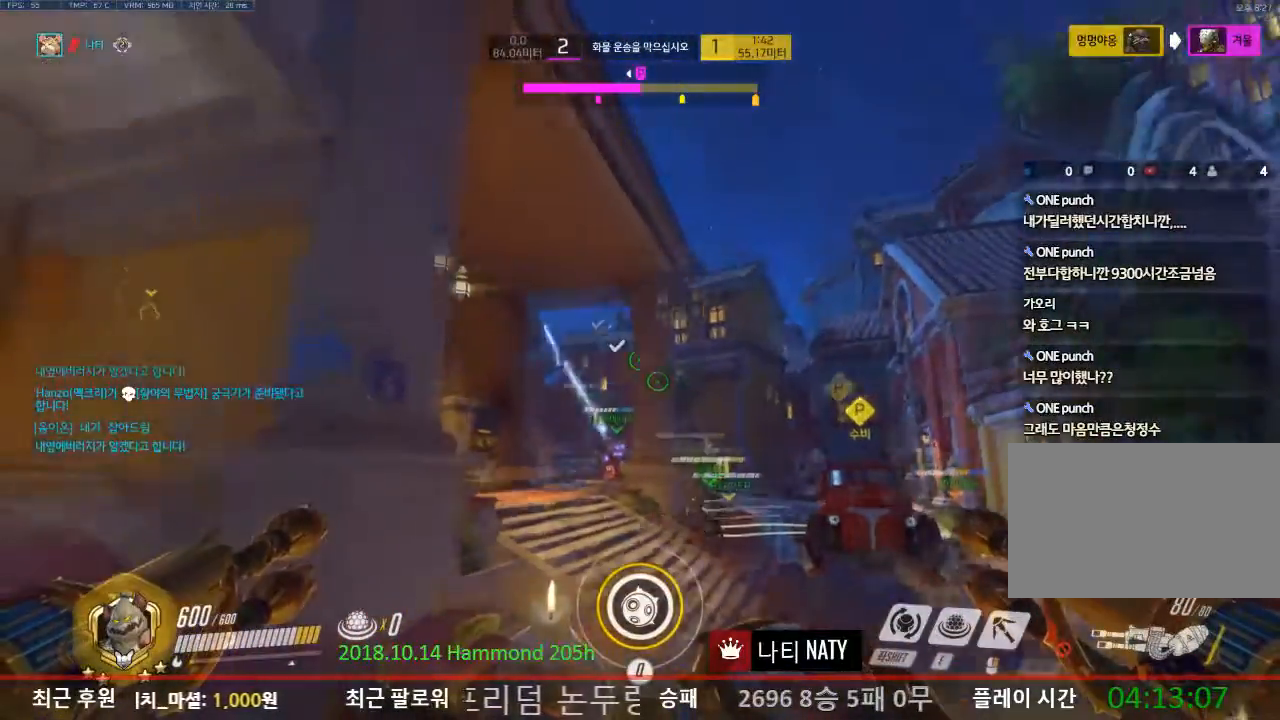
Gameplay with keyboard and mouse; each line is a JSON object with the keys and mouse buttons held at the frame after it. "events" lists presses ("down") and releases ("up") of "1", "2", "3", "4", "5", "a", "alt", "c", "caps_lock", "ctrl", "d", "e", "f", "g", "q", "r", "s", "shift", "space", "t", "tab", "v", "w", "x", "z", "mouse_left", "mouse_wheel" and "mouse_right" between this image and that frame as [ms after this image, input, new state], when the widget could be followed in between. "mouse_left", "mouse_wheel", "mouse_right" = the "left", "wheel", "right" buttons of the "mouse" list. No other keys are recorded. "wheel" means that the mouse wheel is clicked or scrolled. Not read: mouse_move.
{"keys": ["d", "s"], "mouse": [], "events": []}
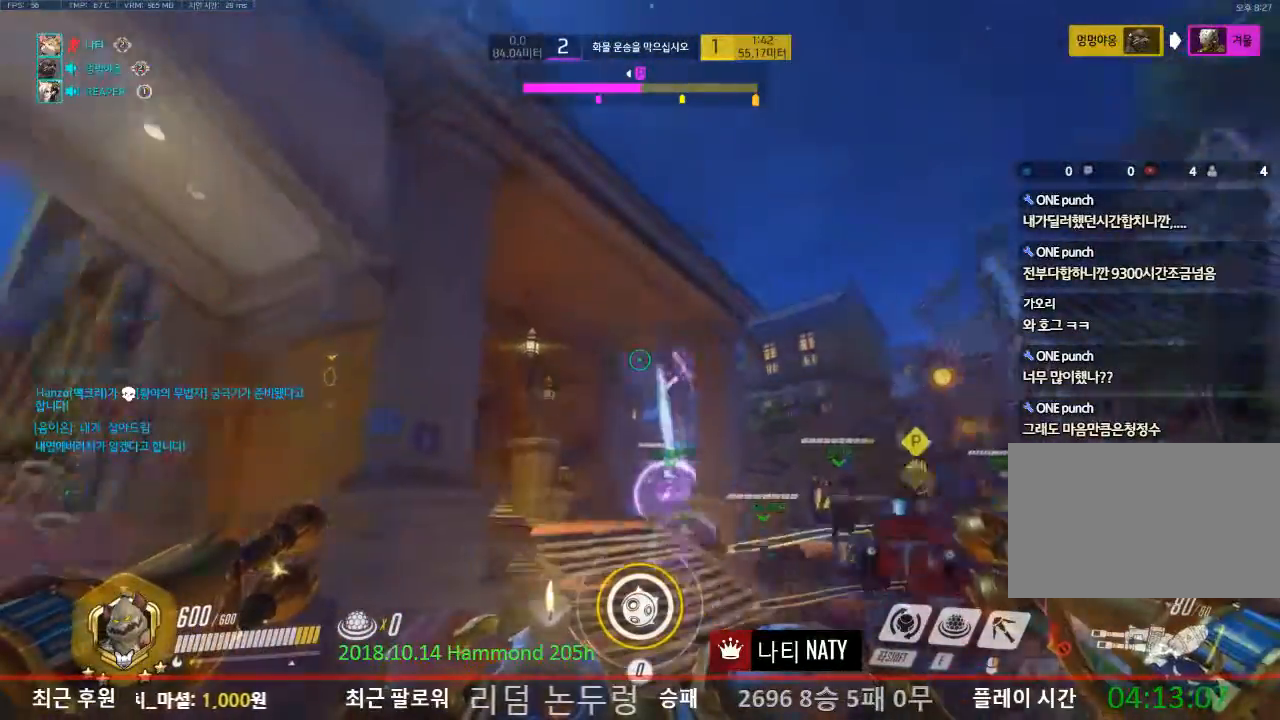
{"keys": ["a", "w"], "mouse": [], "events": [[33, "a", "down"], [66, "d", "up"], [133, "s", "up"], [350, "w", "down"]]}
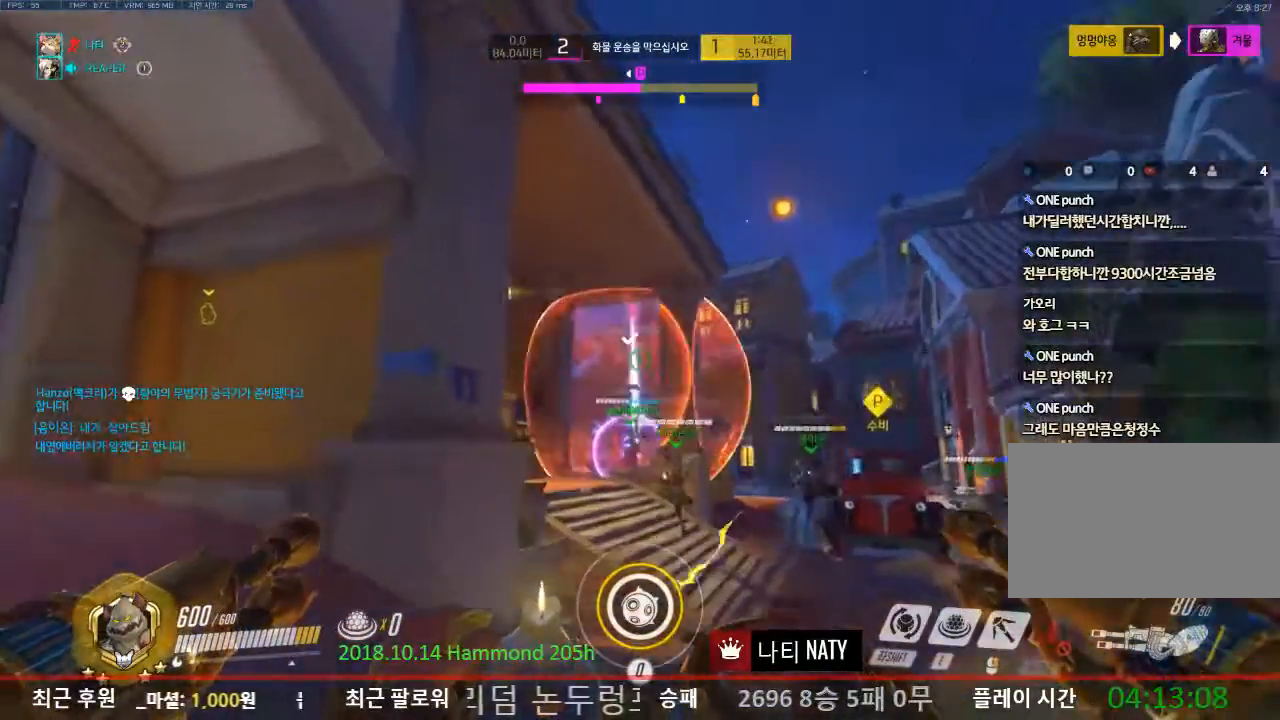
{"keys": ["w"], "mouse": ["left"], "events": [[84, "mouse_left", "down"], [134, "mouse_right", "down"], [184, "mouse_right", "up"], [367, "a", "up"]]}
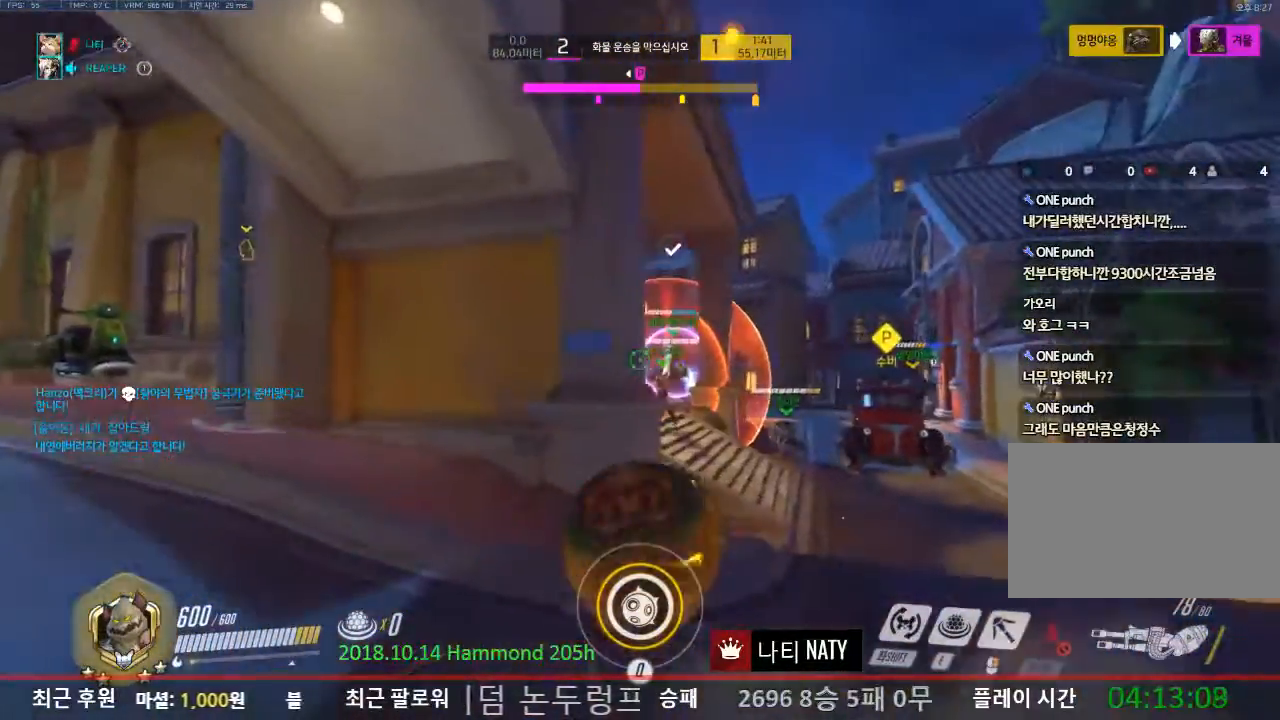
{"keys": ["s"], "mouse": ["left"], "events": [[16, "d", "down"], [16, "w", "up"], [150, "mouse_left", "up"], [200, "s", "down"], [333, "mouse_left", "down"], [383, "d", "up"]]}
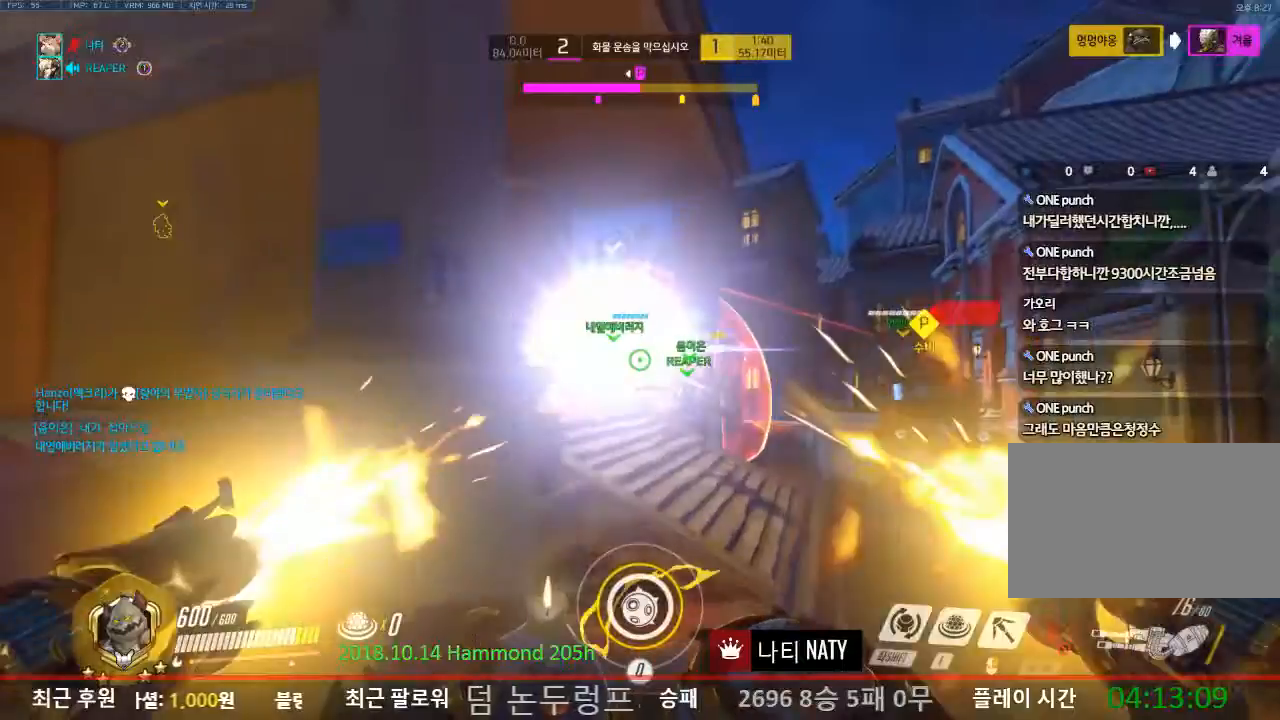
{"keys": ["s"], "mouse": ["left"], "events": []}
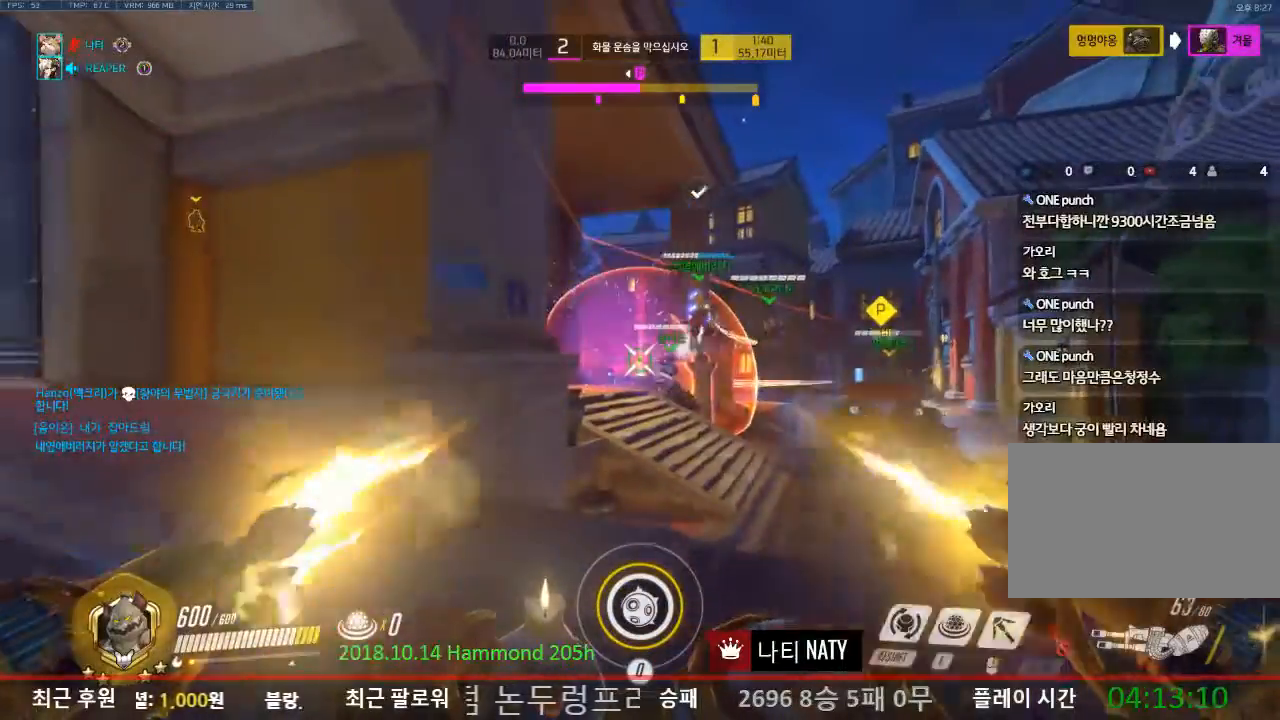
{"keys": ["d", "s"], "mouse": ["left"], "events": [[434, "d", "down"]]}
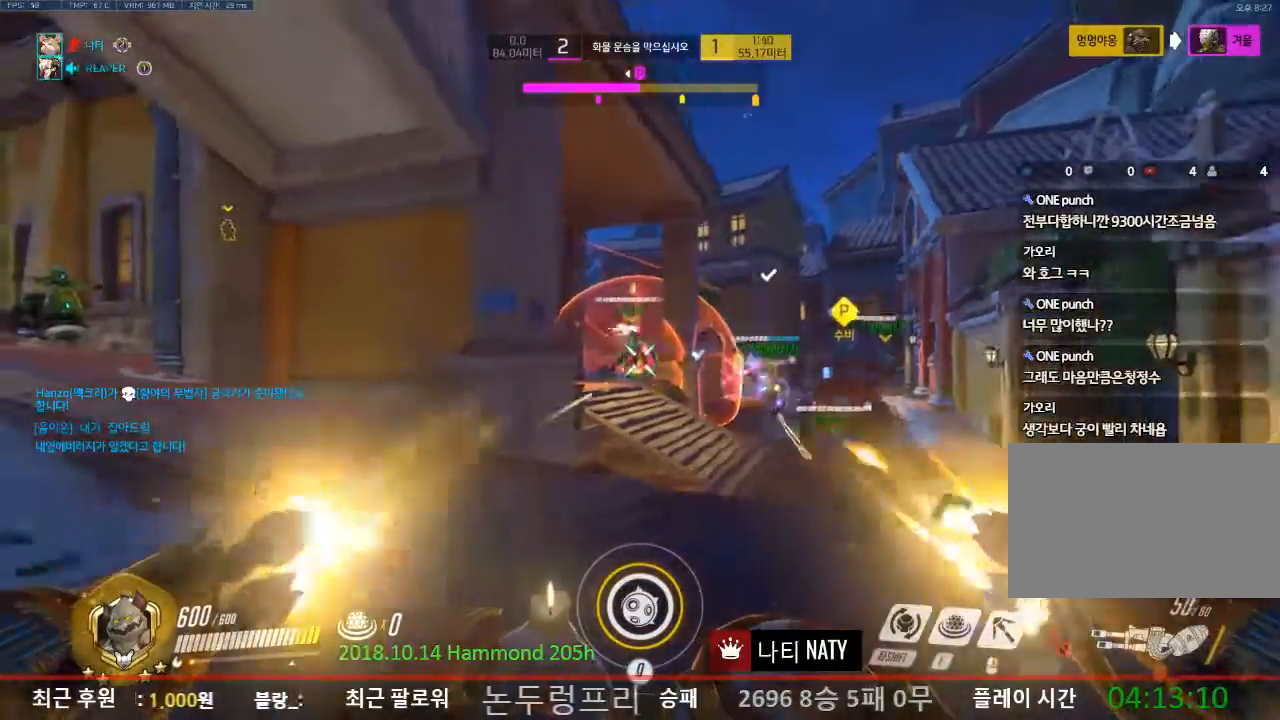
{"keys": ["a", "w"], "mouse": ["left"], "events": [[16, "s", "up"], [350, "d", "up"], [400, "a", "down"], [450, "w", "down"]]}
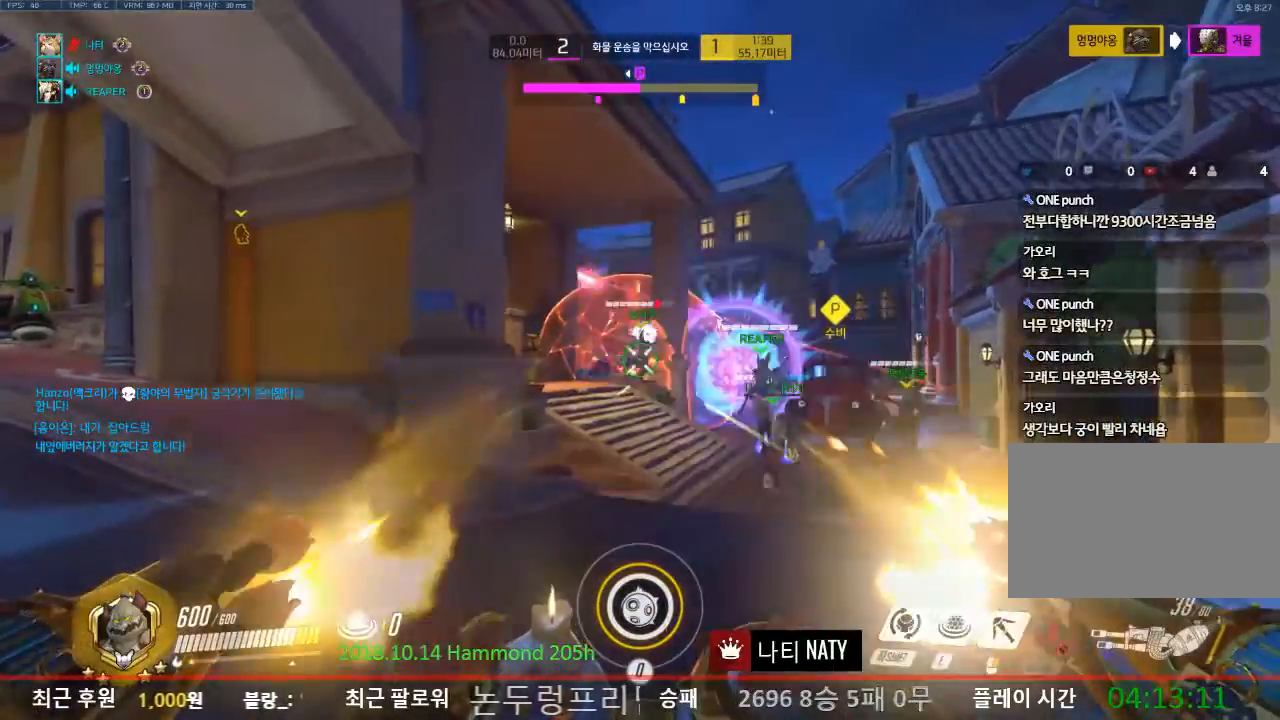
{"keys": ["a"], "mouse": ["left"], "events": [[367, "w", "up"]]}
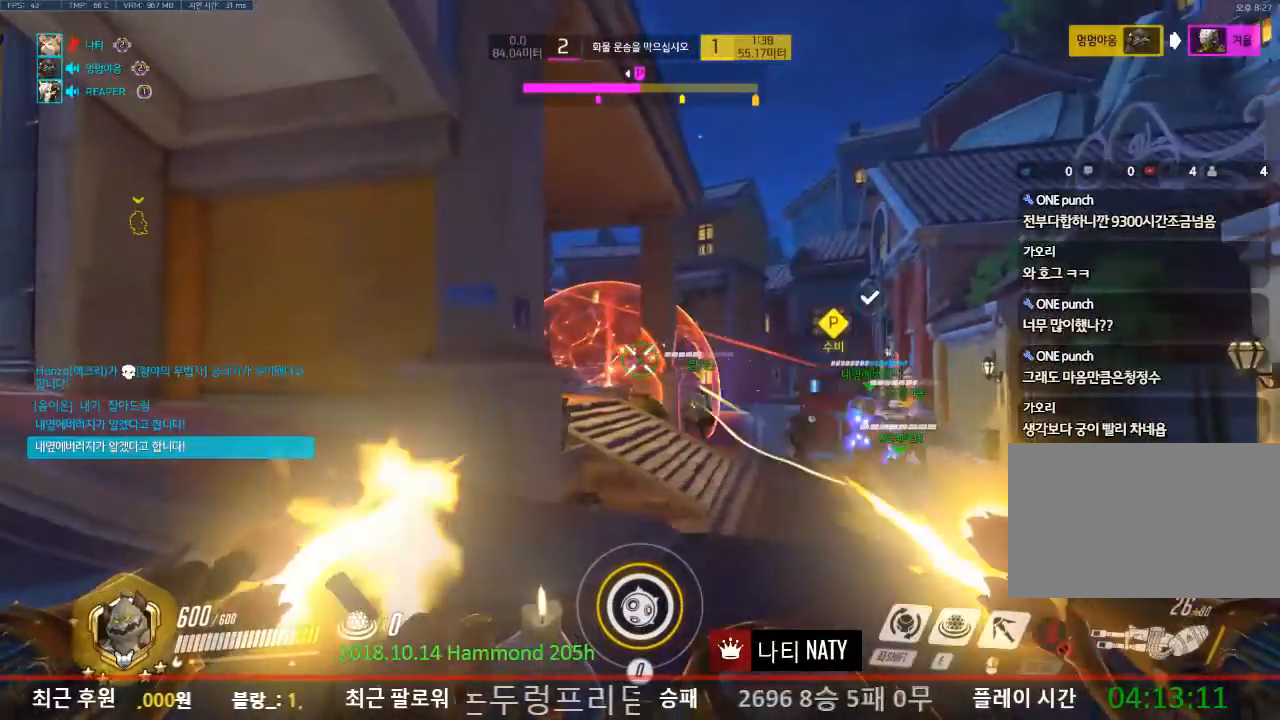
{"keys": ["d"], "mouse": ["left"], "events": [[100, "s", "down"], [383, "a", "up"], [383, "d", "down"], [383, "s", "up"]]}
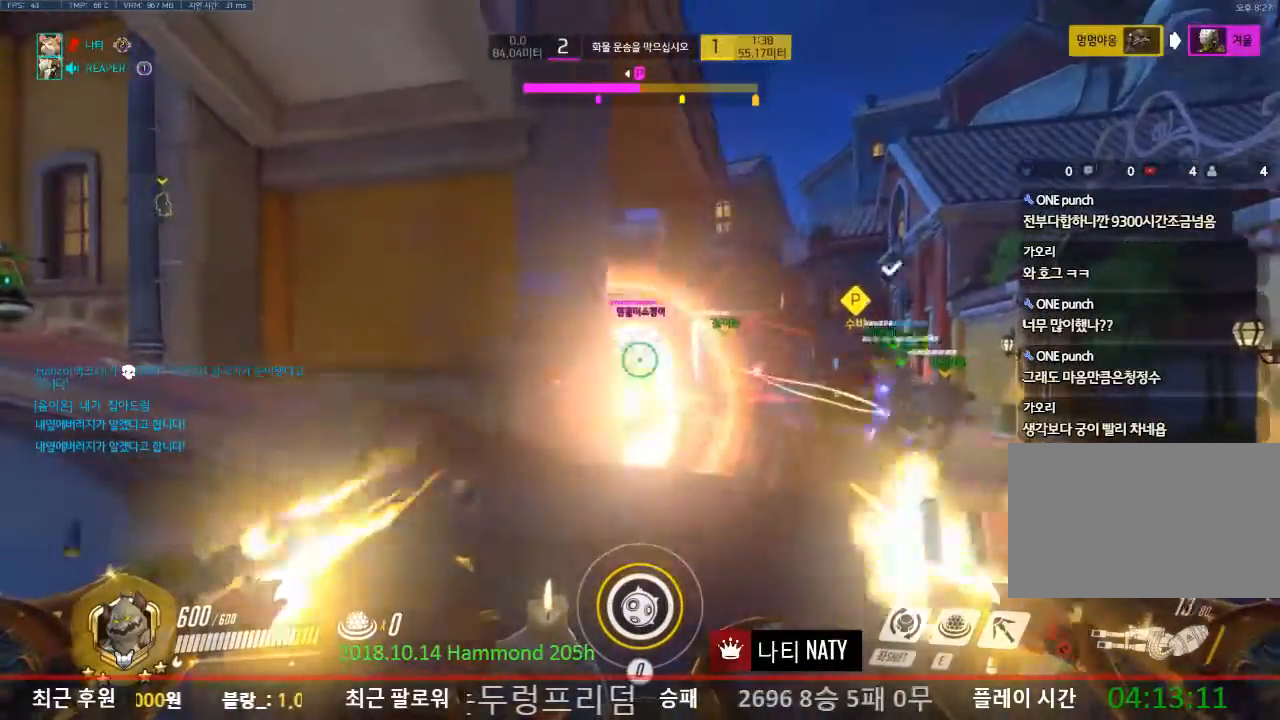
{"keys": ["d"], "mouse": ["left"], "events": [[67, "w", "down"], [400, "w", "up"]]}
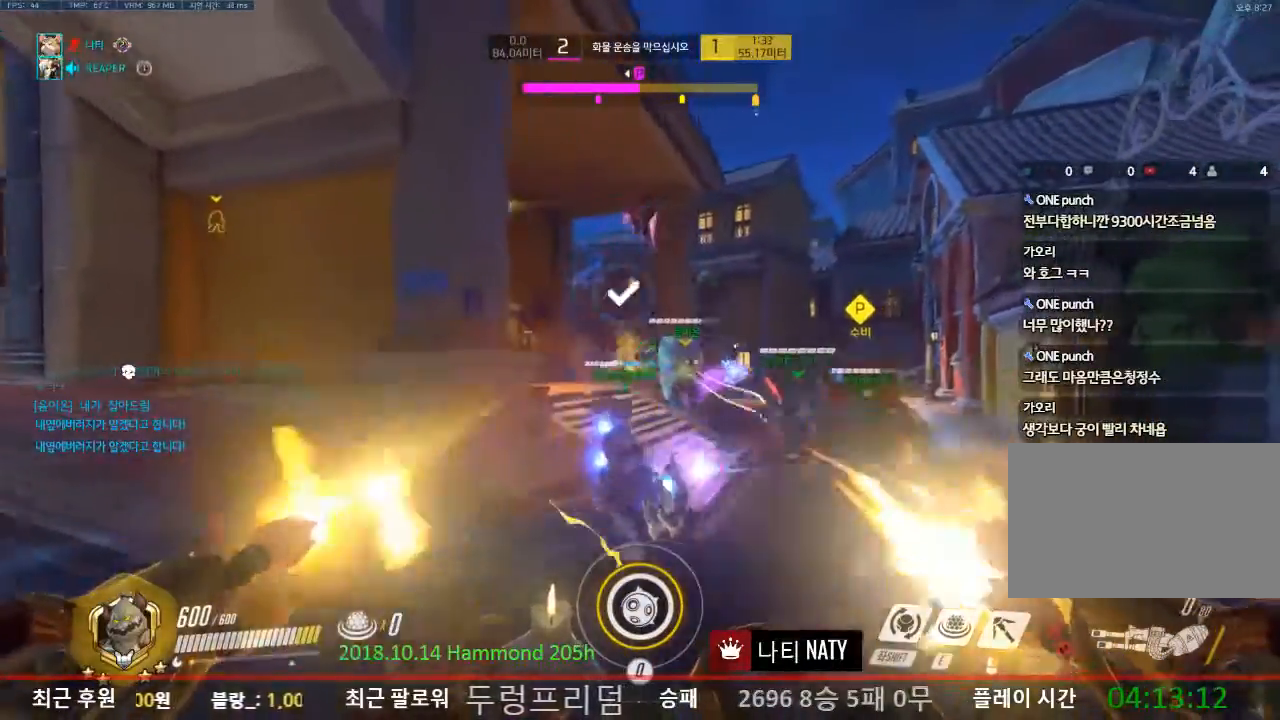
{"keys": ["a"], "mouse": [], "events": [[133, "a", "down"], [216, "s", "down"], [317, "d", "up"], [450, "mouse_left", "up"], [450, "s", "up"]]}
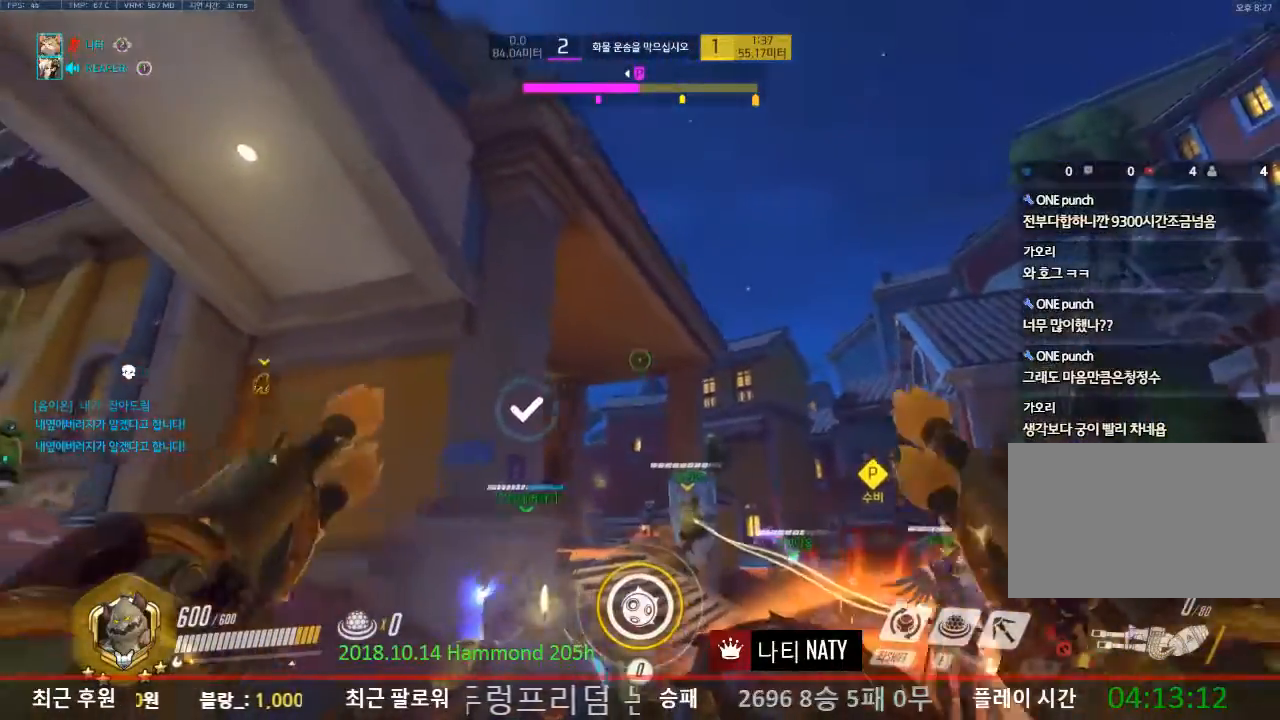
{"keys": ["a"], "mouse": [], "events": []}
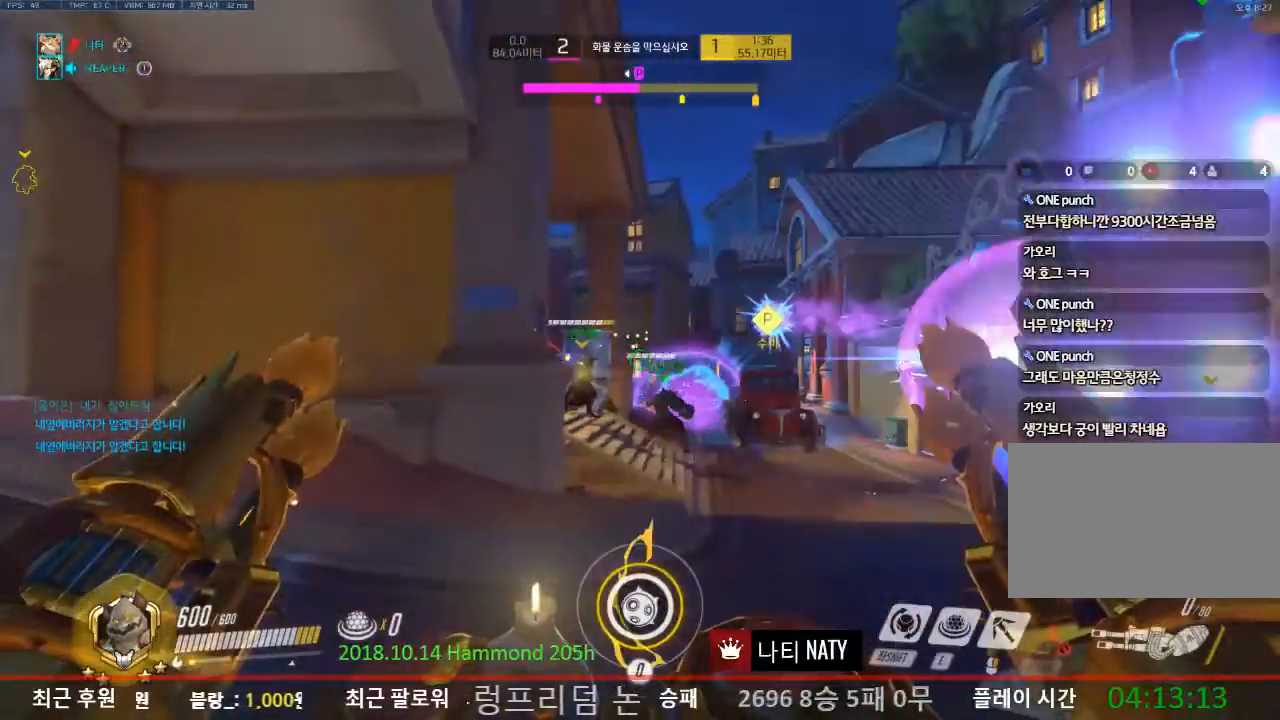
{"keys": ["a"], "mouse": [], "events": []}
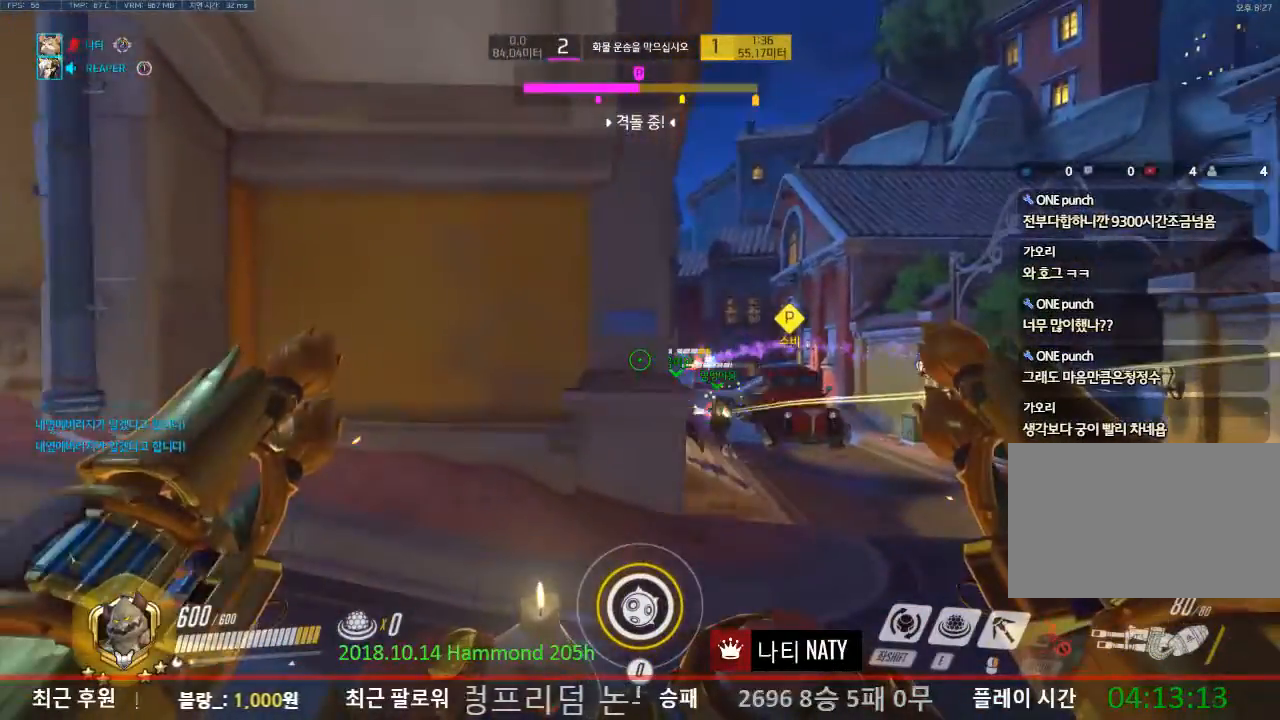
{"keys": ["d"], "mouse": [], "events": [[83, "a", "up"], [83, "d", "down"]]}
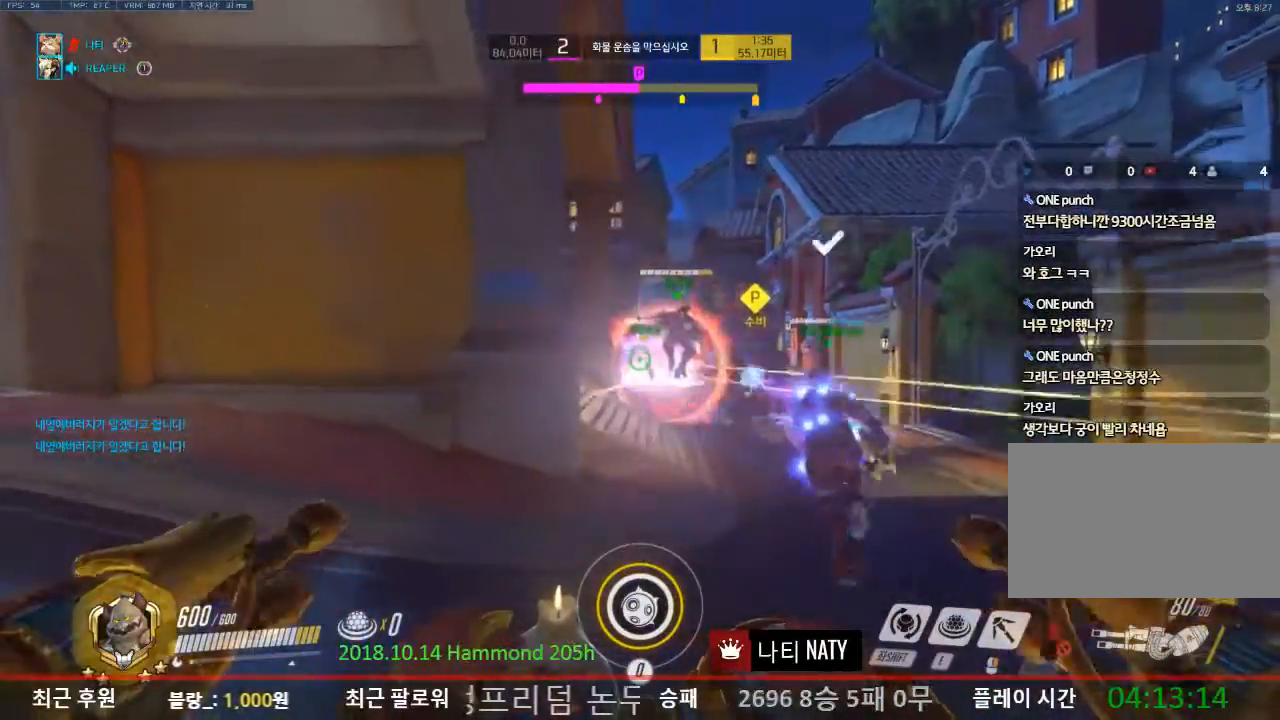
{"keys": ["d"], "mouse": ["left"], "events": [[33, "space", "down"], [183, "space", "up"], [417, "mouse_left", "down"]]}
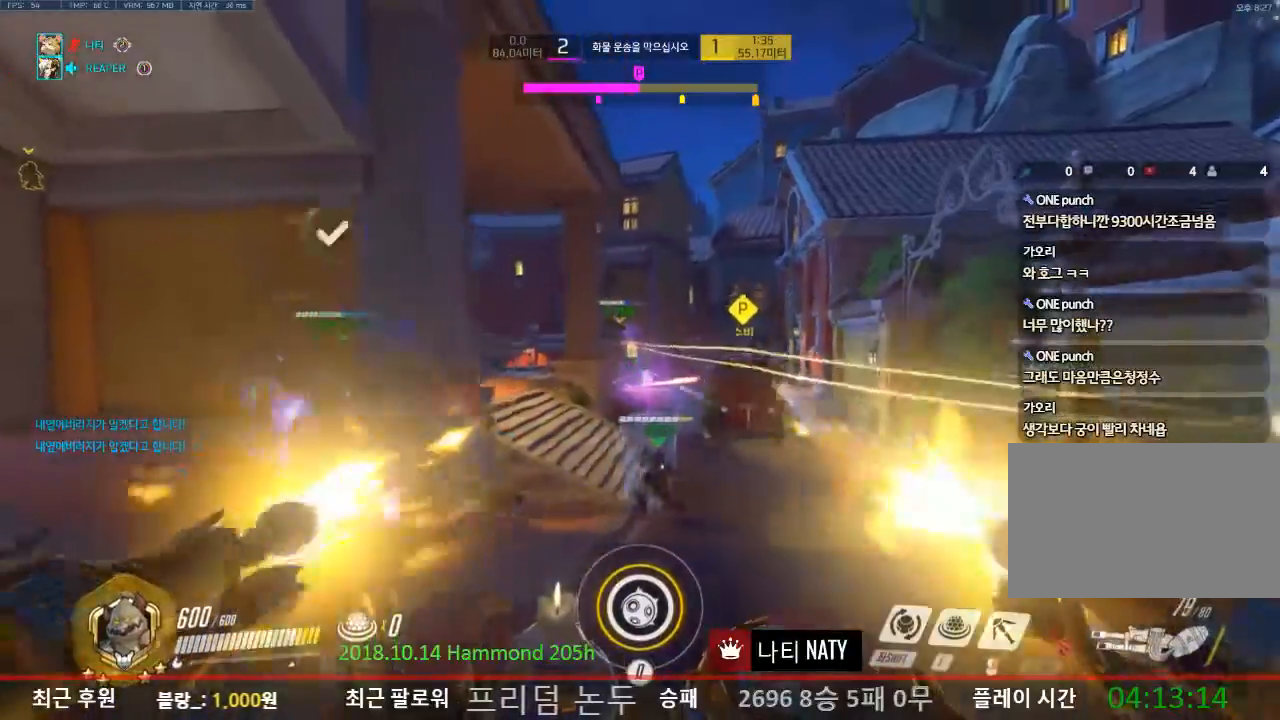
{"keys": ["a", "w"], "mouse": [], "events": [[184, "w", "down"], [384, "a", "down"], [434, "d", "up"], [434, "mouse_left", "up"]]}
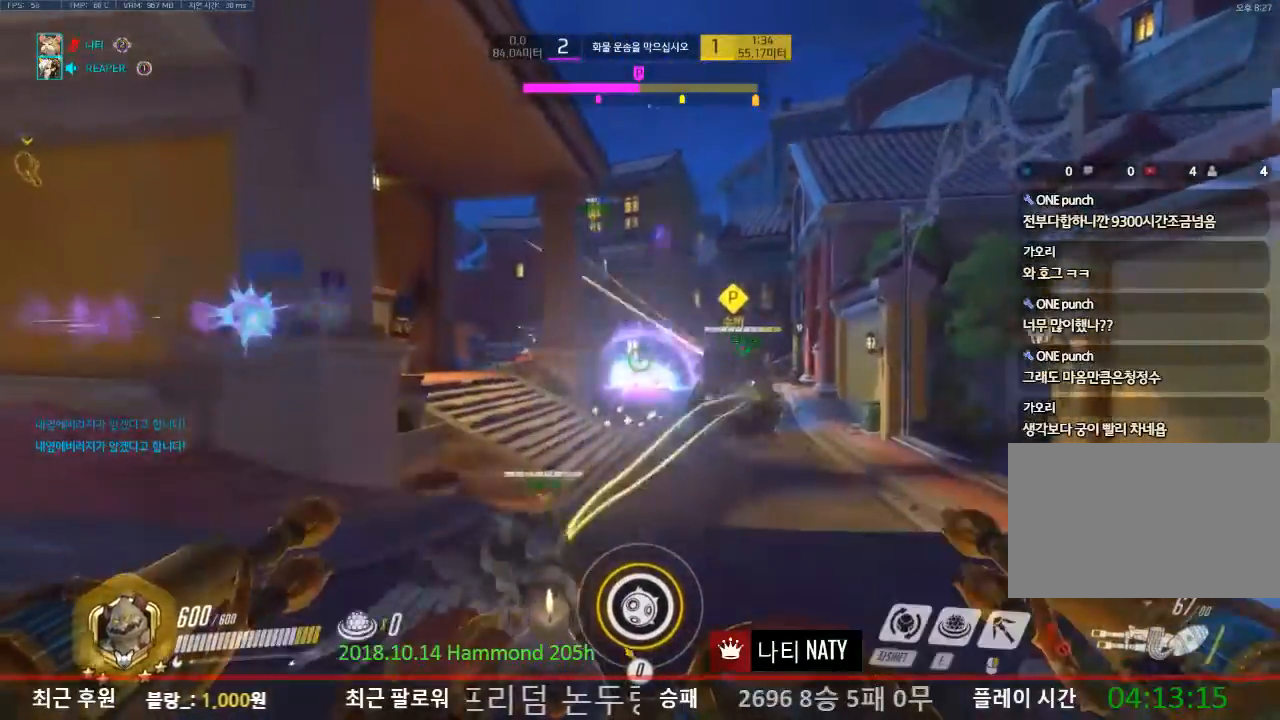
{"keys": ["a"], "mouse": ["left"], "events": [[266, "w", "up"], [300, "mouse_left", "down"]]}
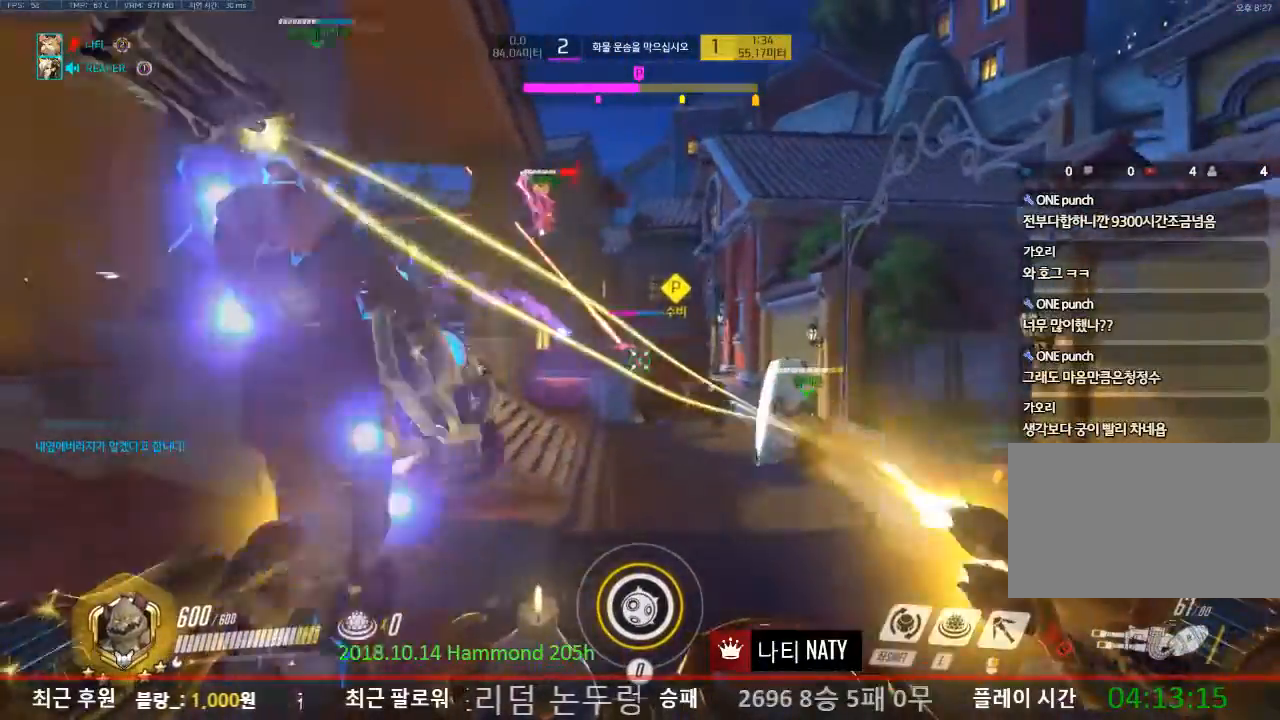
{"keys": ["d", "s"], "mouse": ["left"], "events": [[350, "s", "down"], [400, "a", "up"], [400, "d", "down"]]}
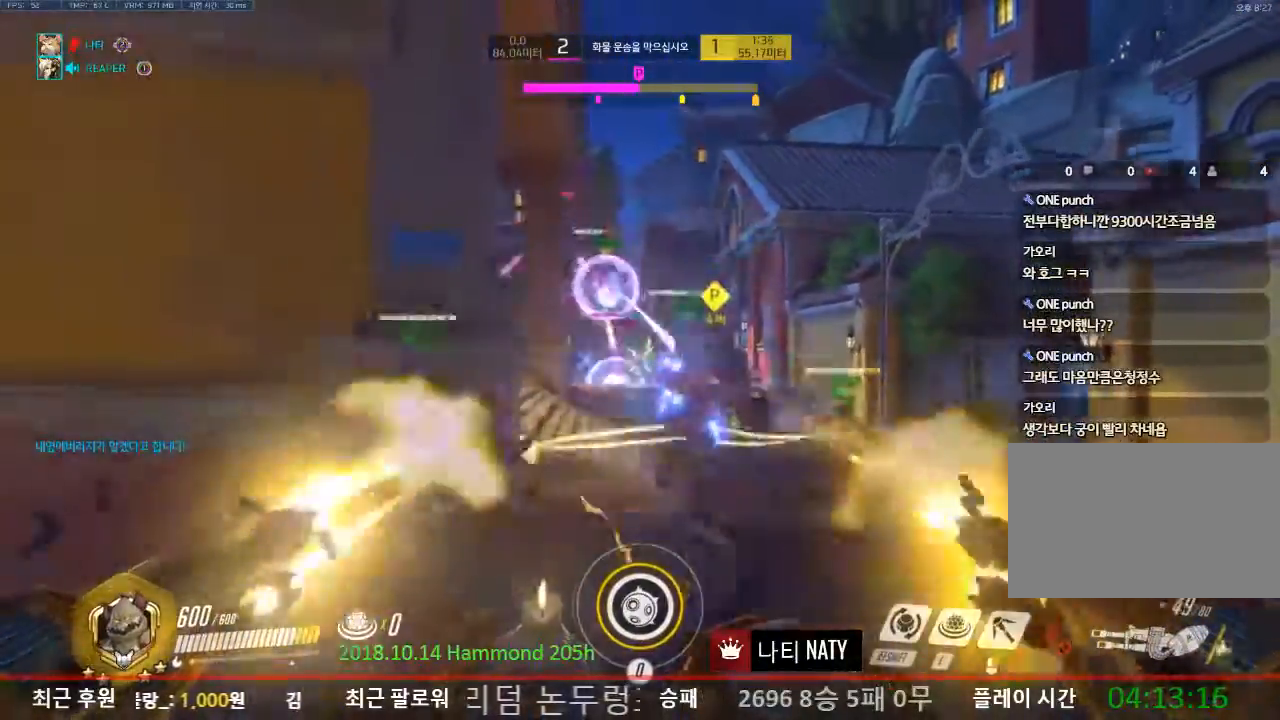
{"keys": ["d", "s"], "mouse": ["left"], "events": []}
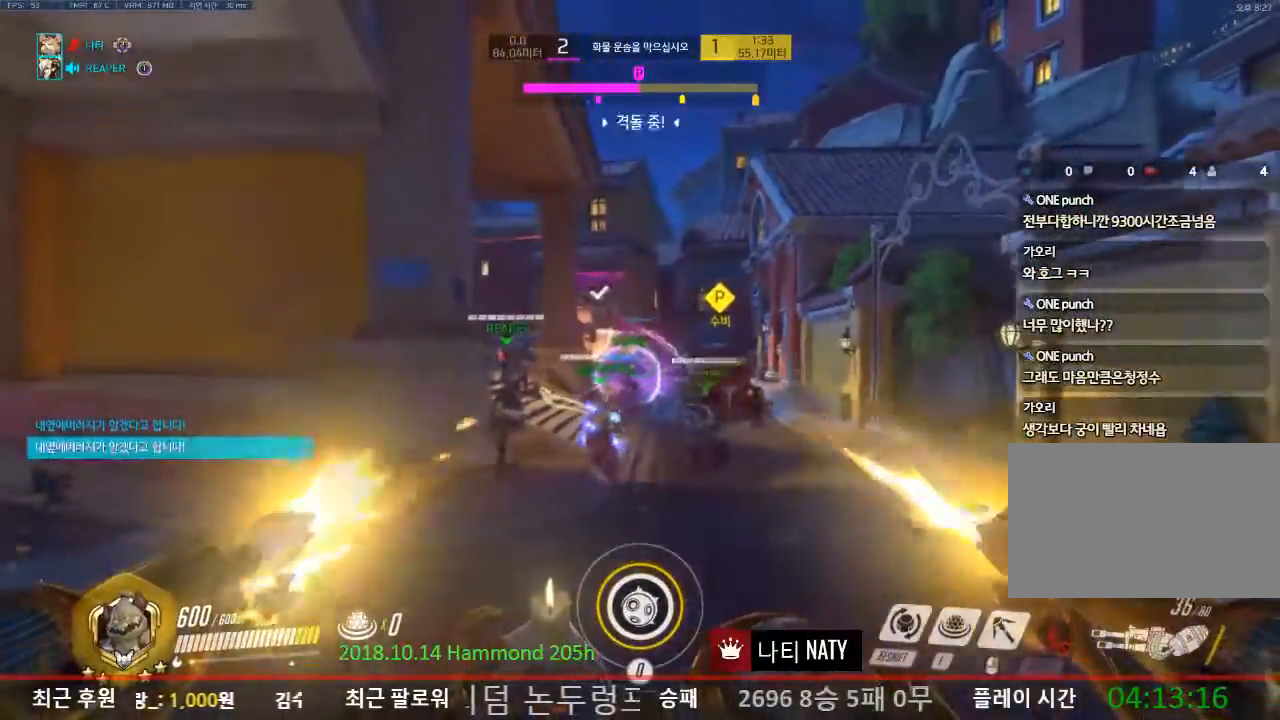
{"keys": ["shift", "w"], "mouse": [], "events": [[67, "d", "up"], [150, "a", "down"], [200, "s", "up"], [267, "mouse_left", "up"], [384, "a", "up"], [384, "shift", "down"], [384, "w", "down"]]}
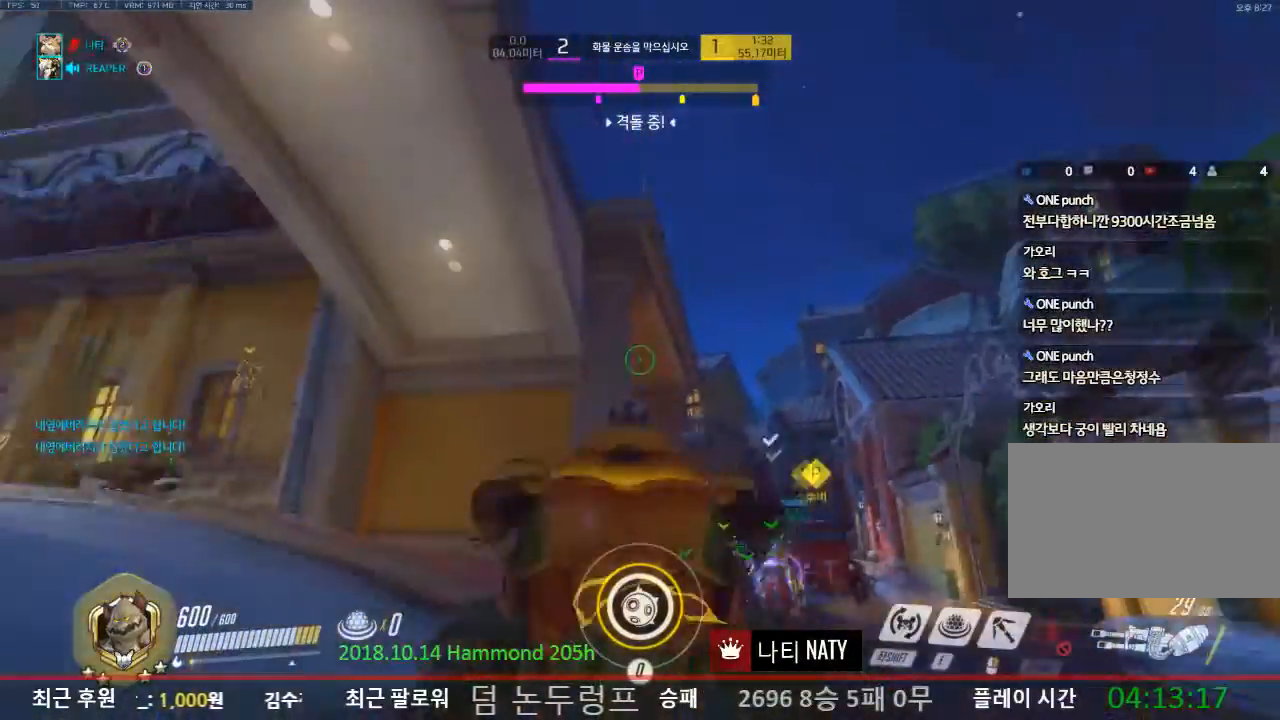
{"keys": ["w"], "mouse": ["right"], "events": [[50, "shift", "up"], [350, "mouse_right", "down"]]}
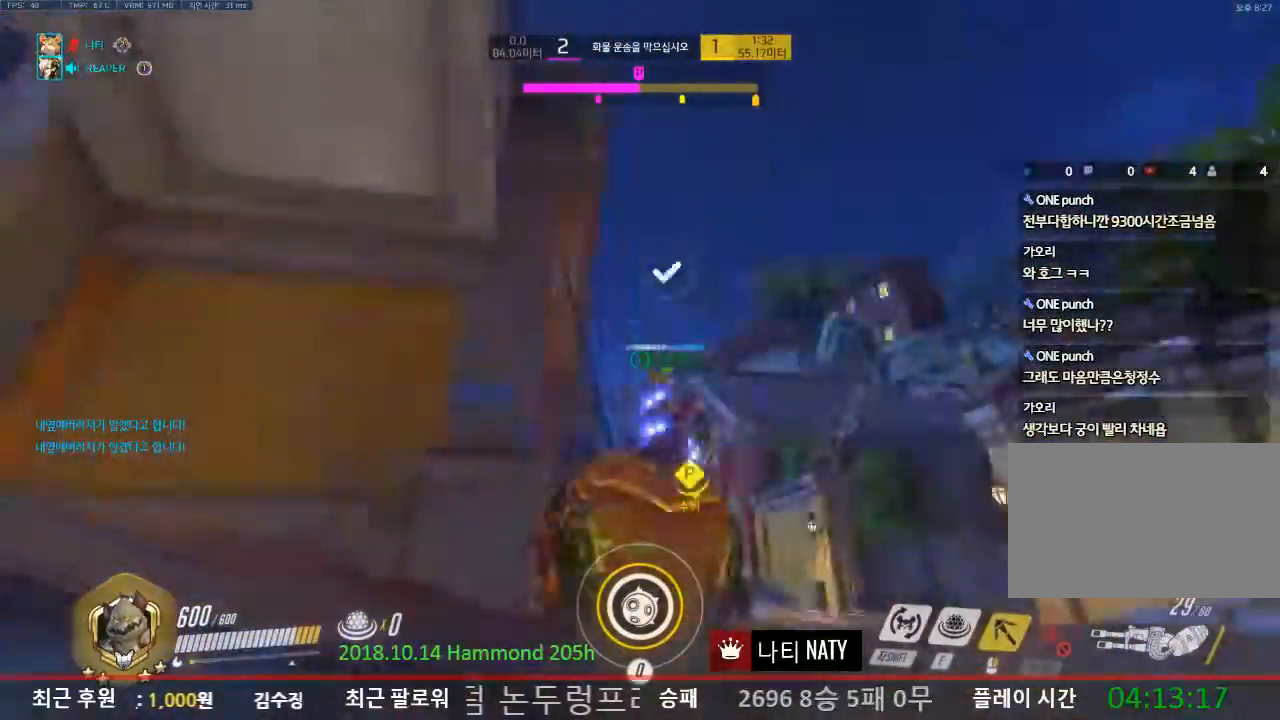
{"keys": ["w"], "mouse": ["right"], "events": []}
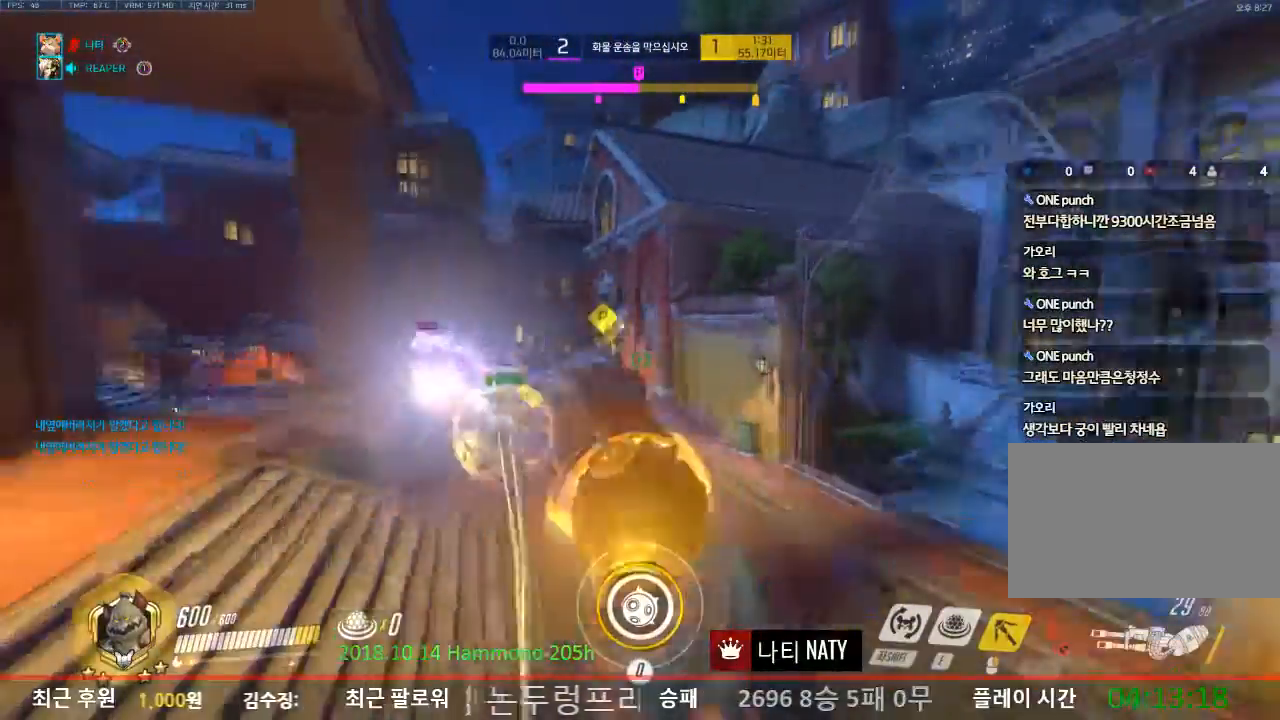
{"keys": ["w"], "mouse": [], "events": [[250, "mouse_right", "up"]]}
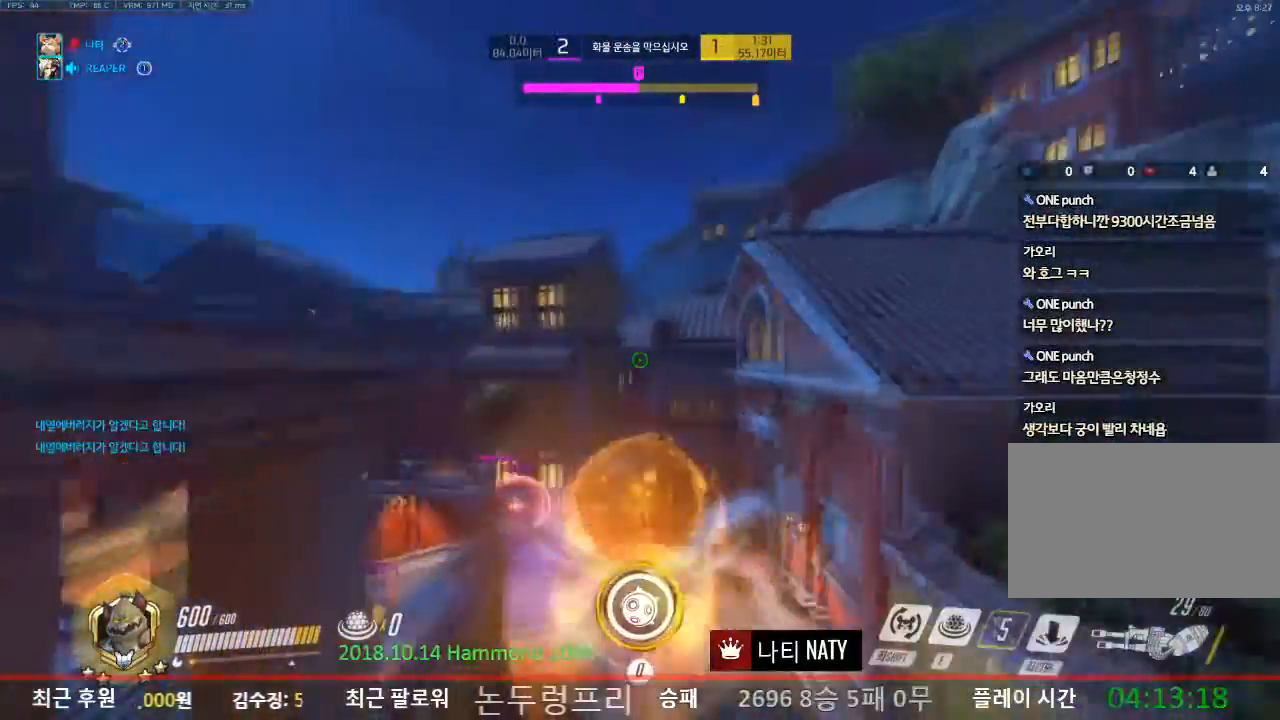
{"keys": ["w"], "mouse": [], "events": []}
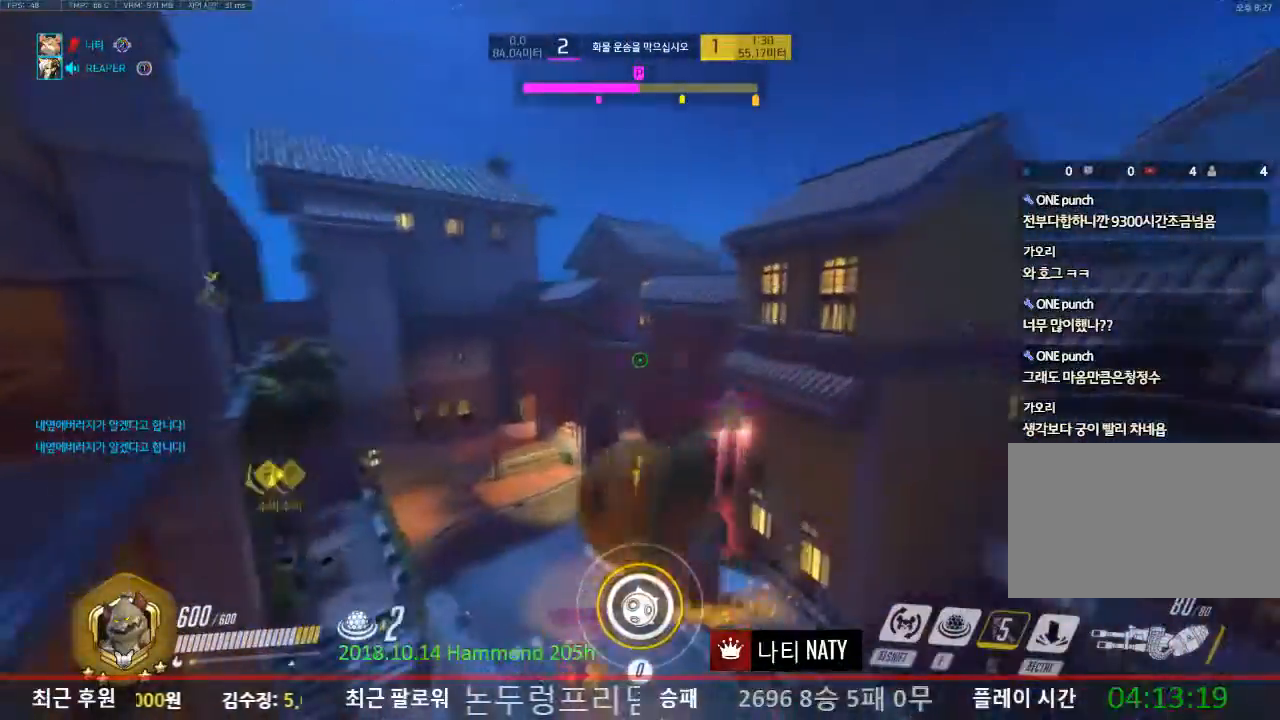
{"keys": ["ctrl", "w"], "mouse": [], "events": [[33, "q", "down"], [133, "q", "up"], [266, "ctrl", "down"], [383, "ctrl", "up"], [467, "ctrl", "down"]]}
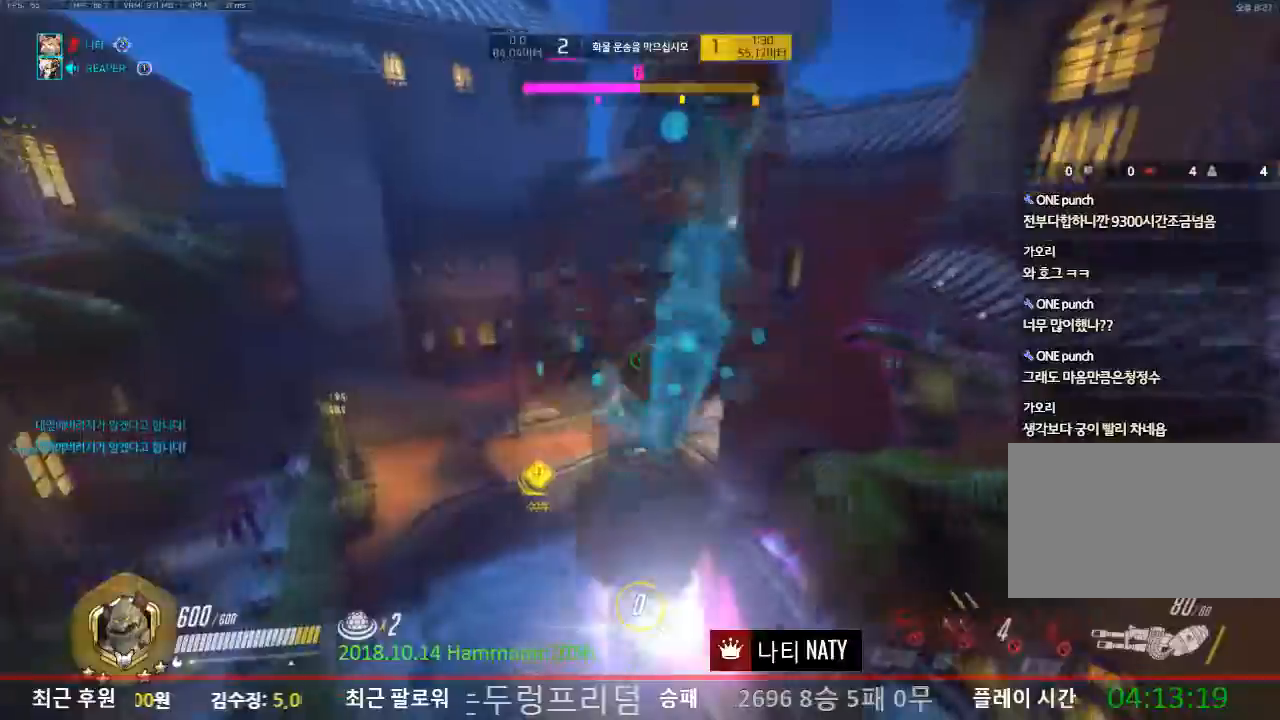
{"keys": ["ctrl", "w"], "mouse": [], "events": [[17, "ctrl", "up"], [100, "ctrl", "down"], [234, "ctrl", "up"], [384, "ctrl", "down"]]}
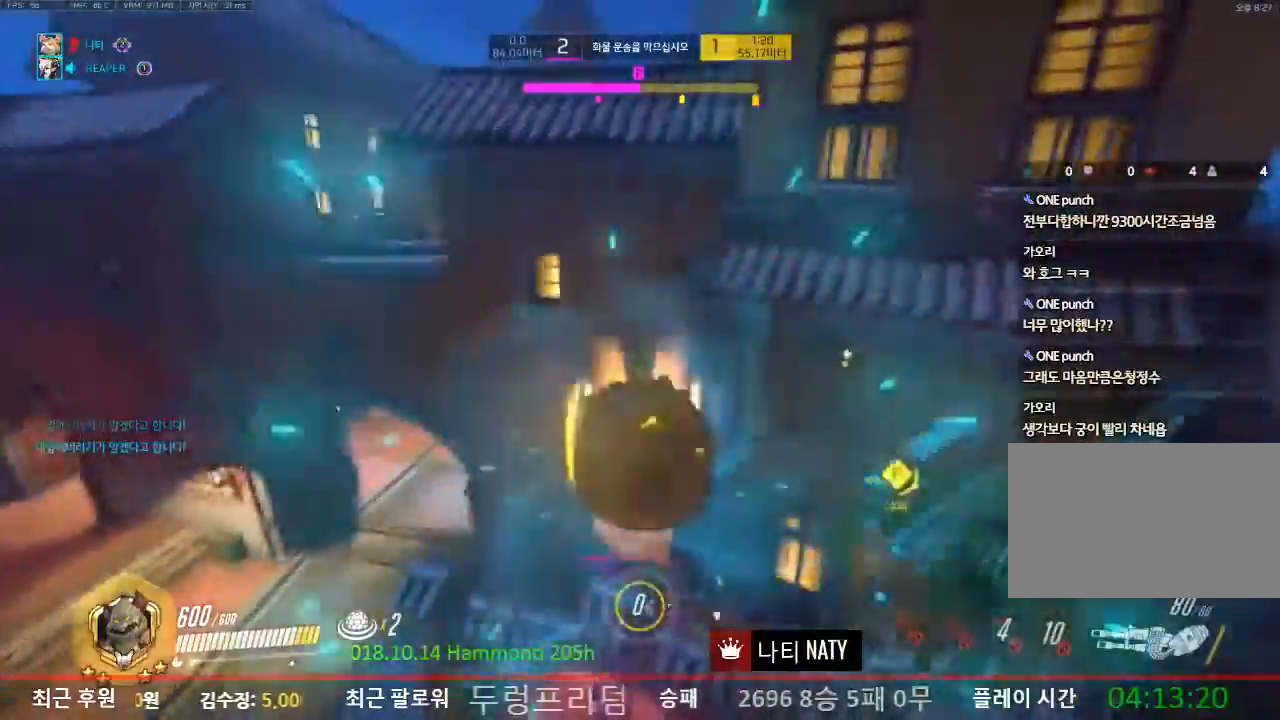
{"keys": ["w"], "mouse": [], "events": [[16, "ctrl", "up"]]}
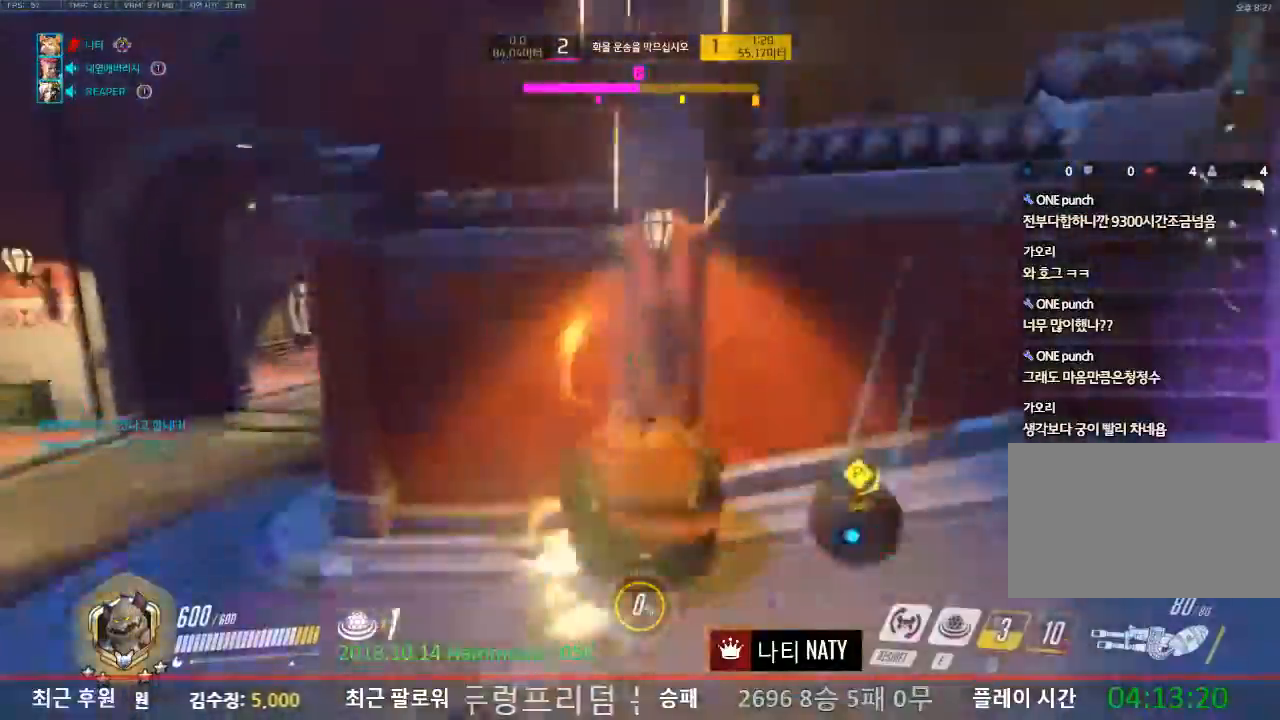
{"keys": ["a", "s"], "mouse": [], "events": [[83, "w", "up"], [133, "a", "down"], [217, "s", "down"], [367, "mouse_left", "down"], [450, "mouse_left", "up"]]}
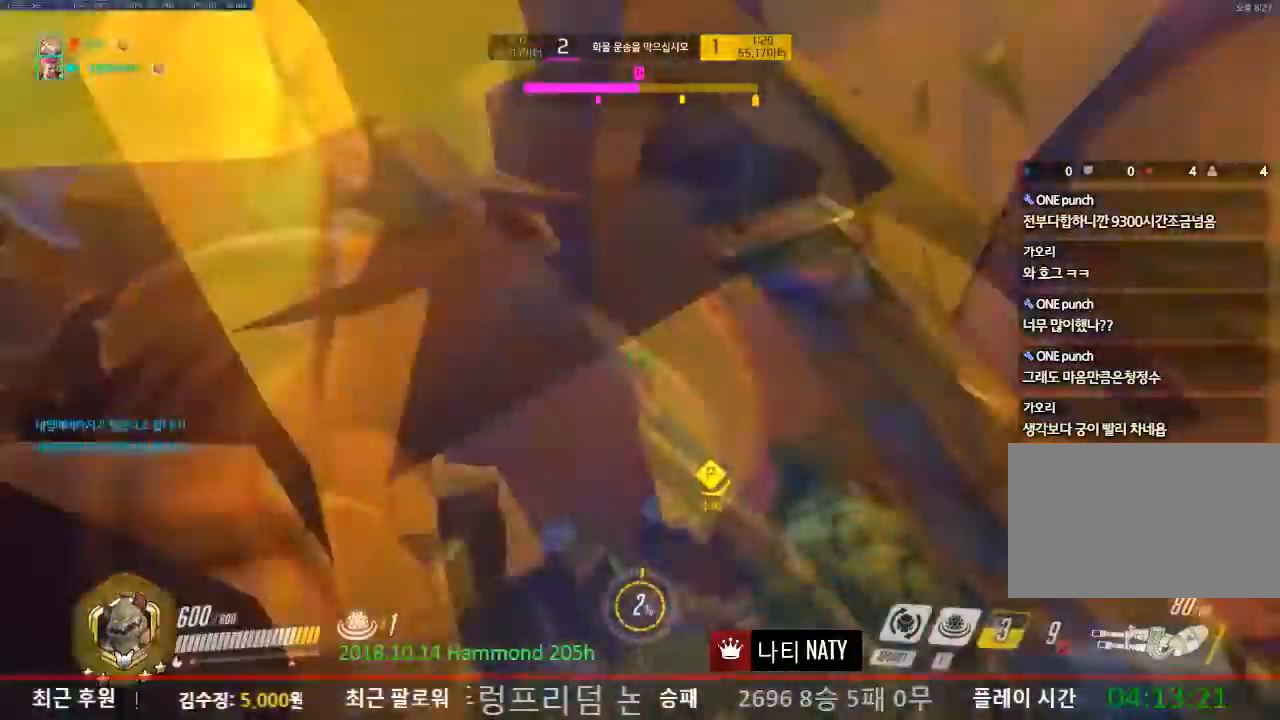
{"keys": ["d", "w"], "mouse": [], "events": [[200, "d", "down"], [233, "a", "up"], [233, "s", "up"], [383, "w", "down"]]}
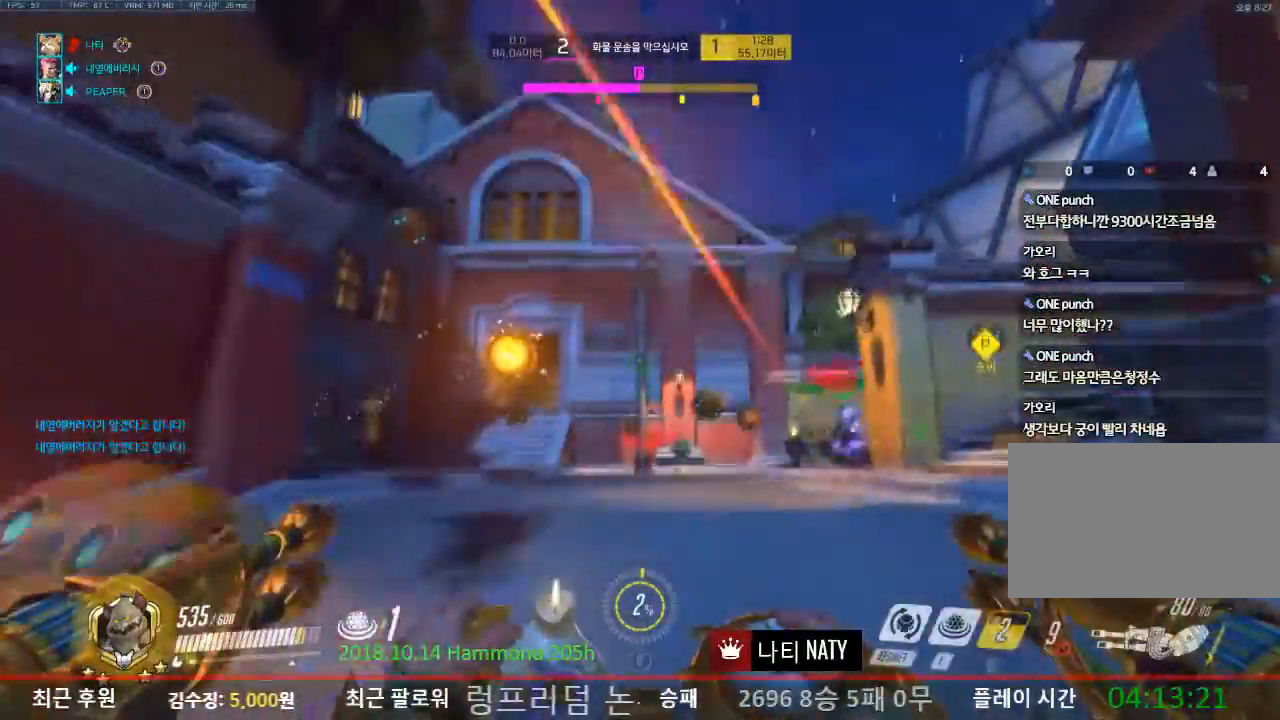
{"keys": ["d"], "mouse": [], "events": [[67, "mouse_left", "down"], [300, "mouse_left", "up"], [434, "w", "up"]]}